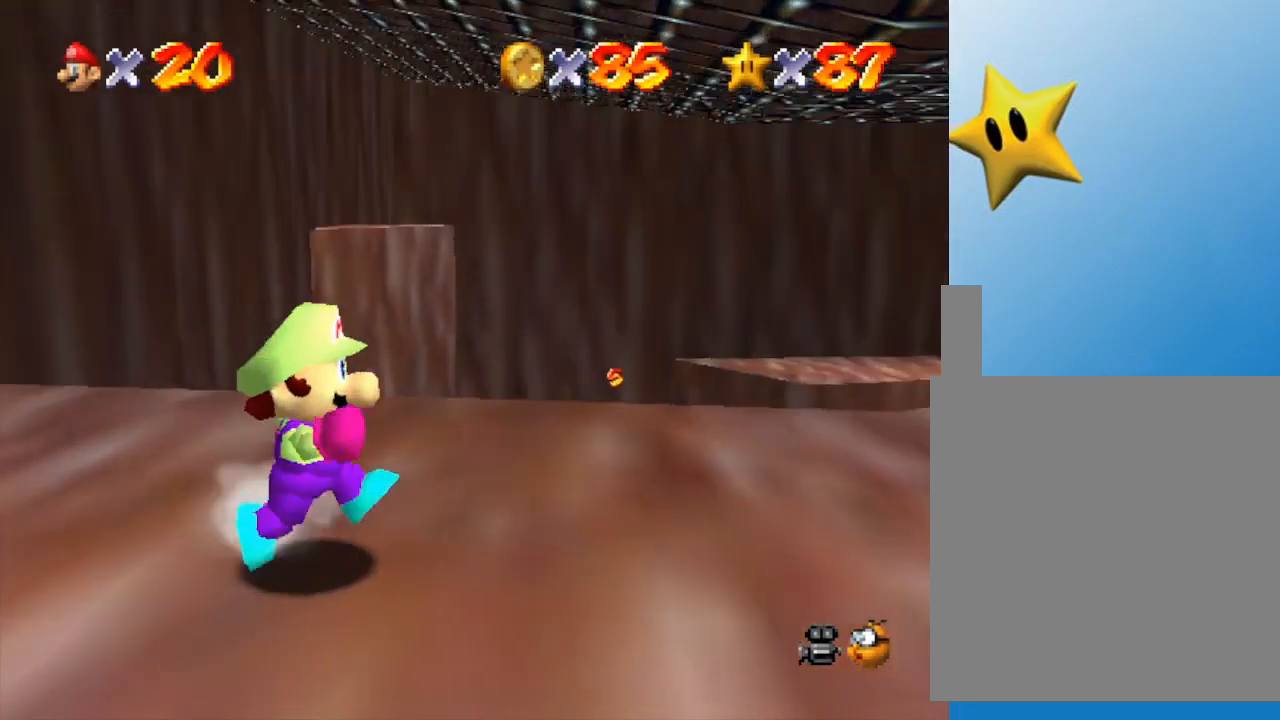
Gameplay with a controller (Nintendo layout); each line is a JSON object with the inputs held at the frame after it. "events" lists button and stick changes between this image and that frame as [ms after this image, input, new state], when the widget could be followed in between. Not read: L3 R3.
{"buttons": [], "left_stick": "up-right", "events": [[367, "left_stick", "up-right"]]}
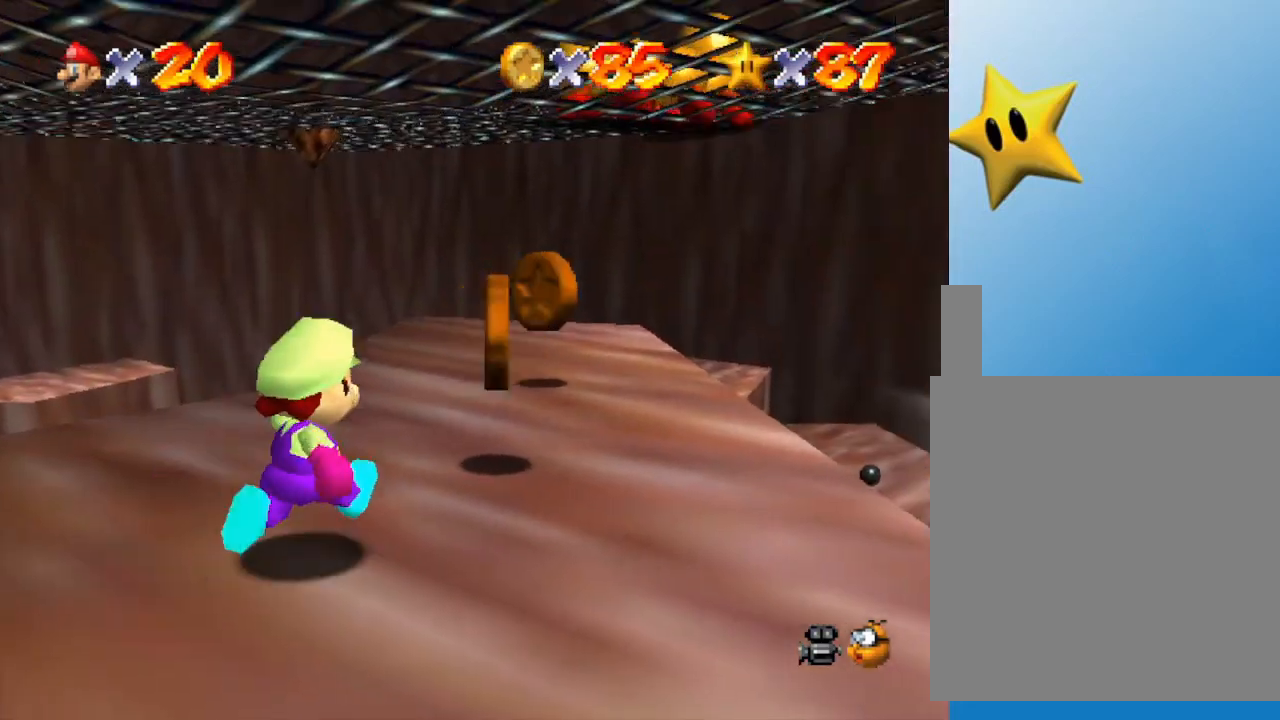
{"buttons": [], "left_stick": "up-right", "events": []}
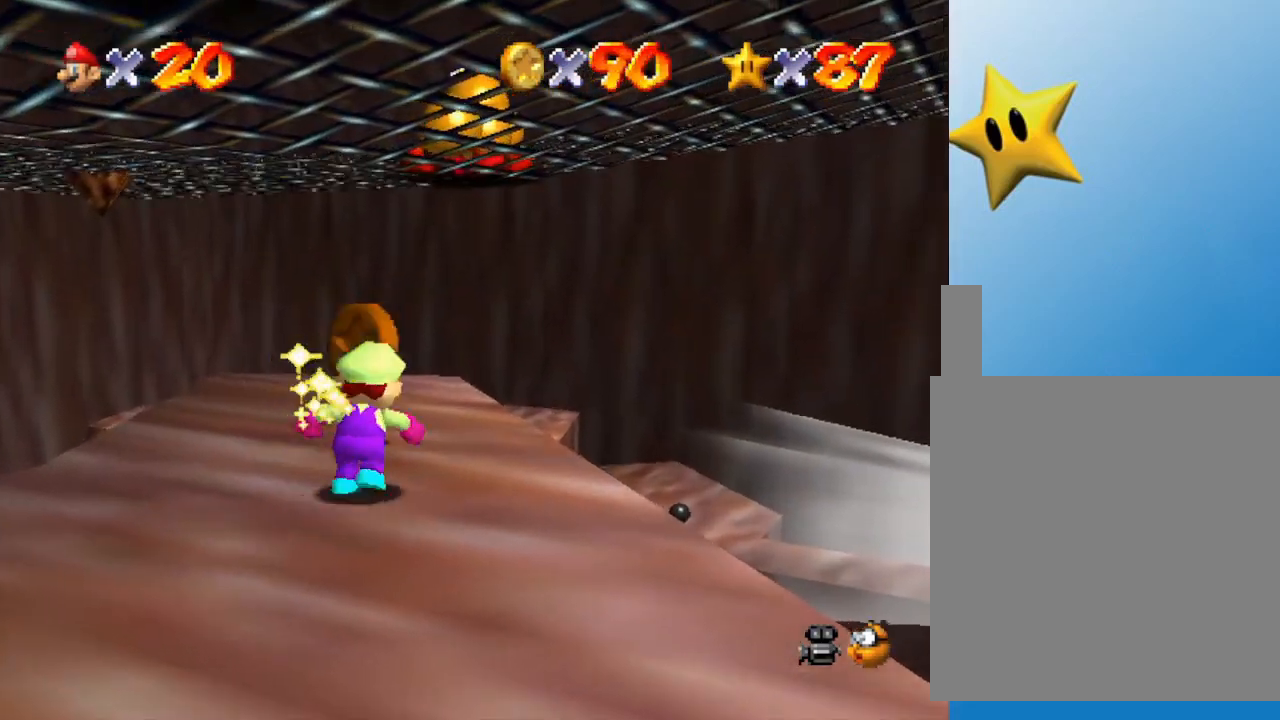
{"buttons": [], "left_stick": "center", "events": [[67, "left_stick", "up"], [300, "left_stick", "center"]]}
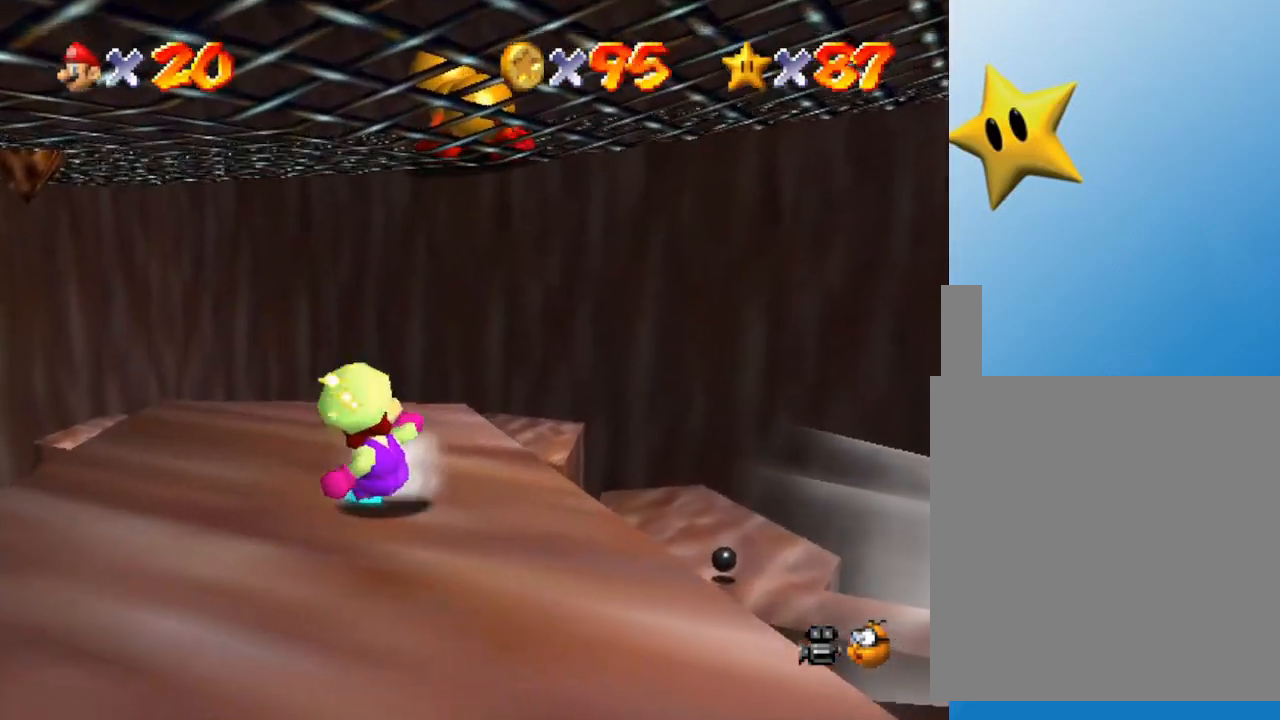
{"buttons": [], "left_stick": "center", "events": []}
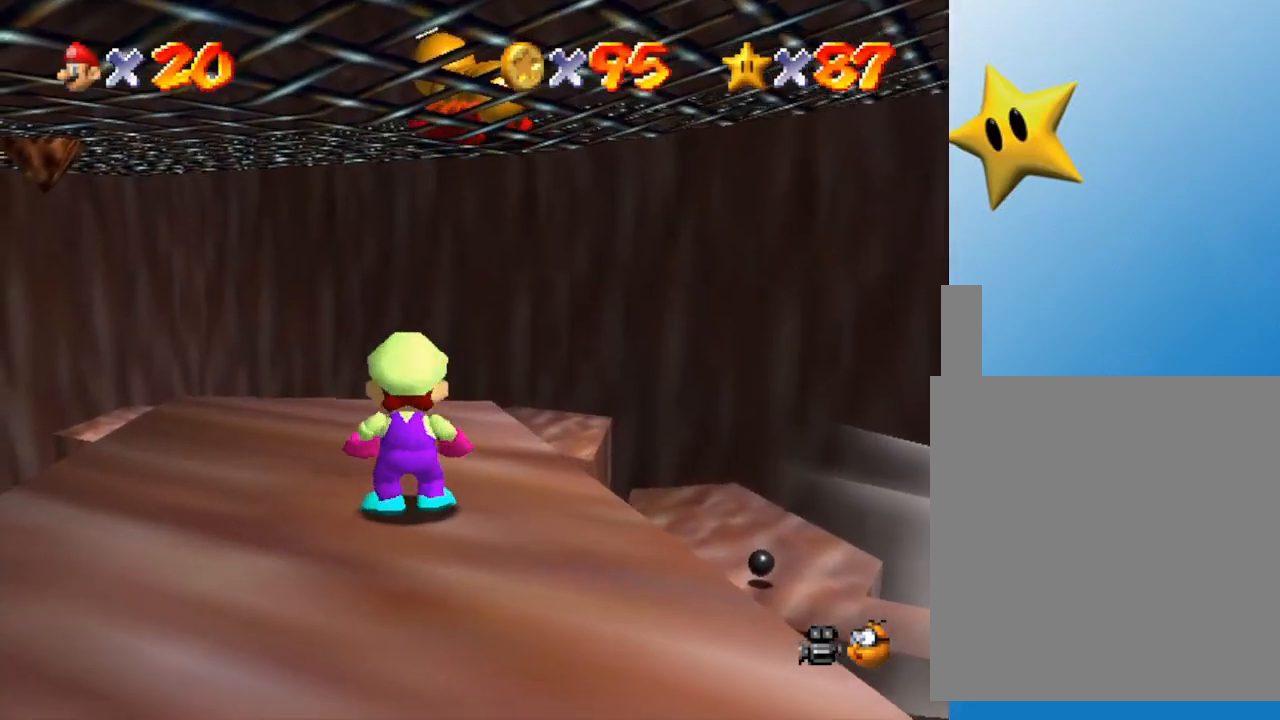
{"buttons": [], "left_stick": "down", "events": [[17, "left_stick", "down"]]}
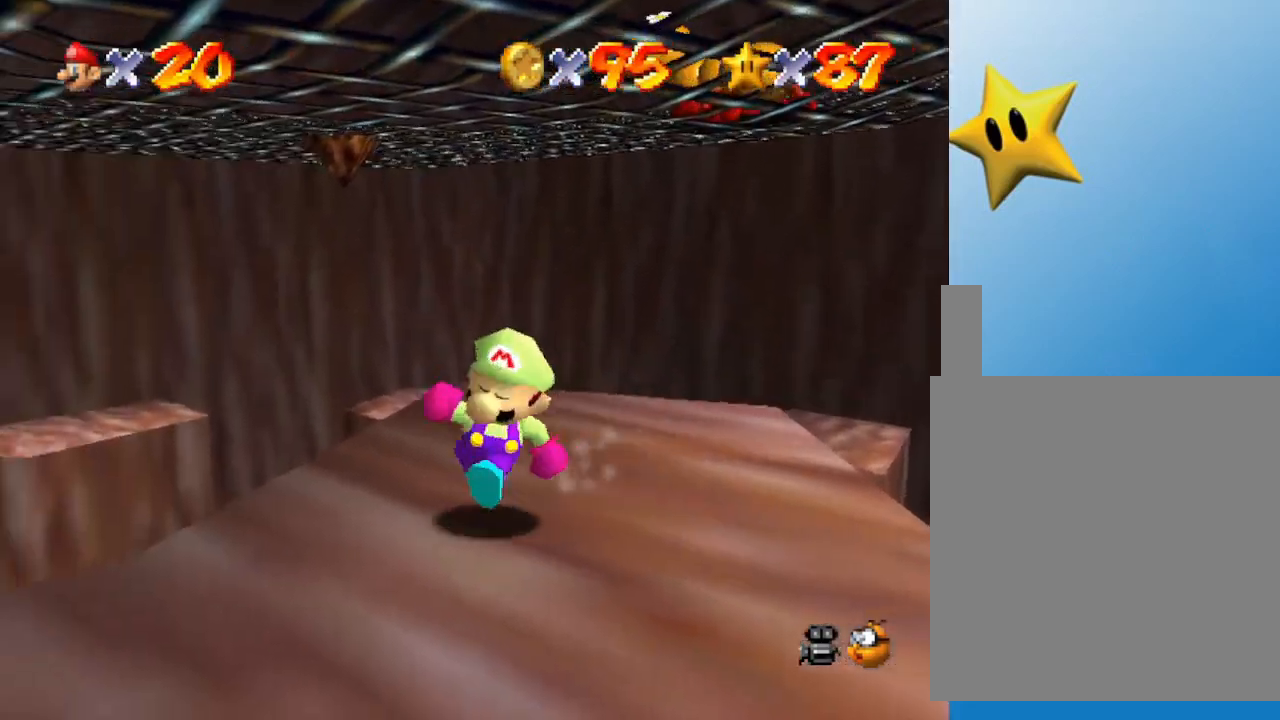
{"buttons": [], "left_stick": "down-left", "events": [[333, "left_stick", "down-left"]]}
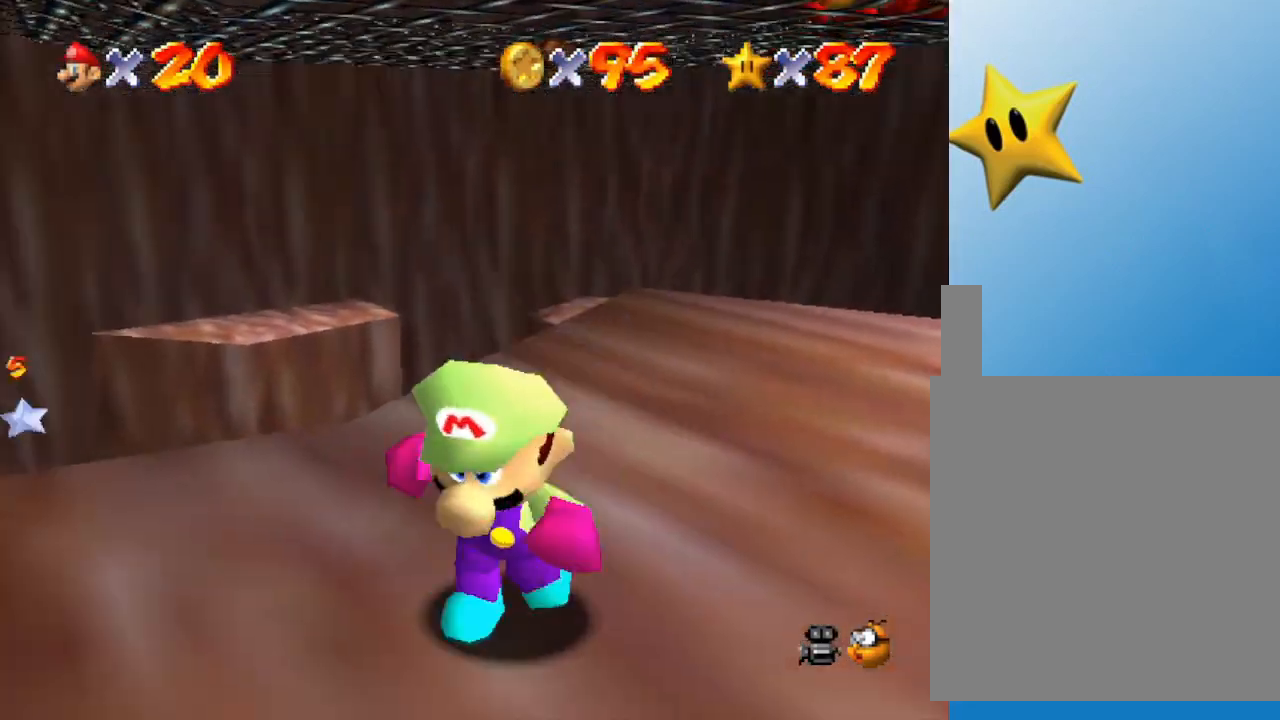
{"buttons": [], "left_stick": "center", "events": [[300, "C_RIGHT", "down"], [367, "left_stick", "center"], [400, "C_RIGHT", "up"]]}
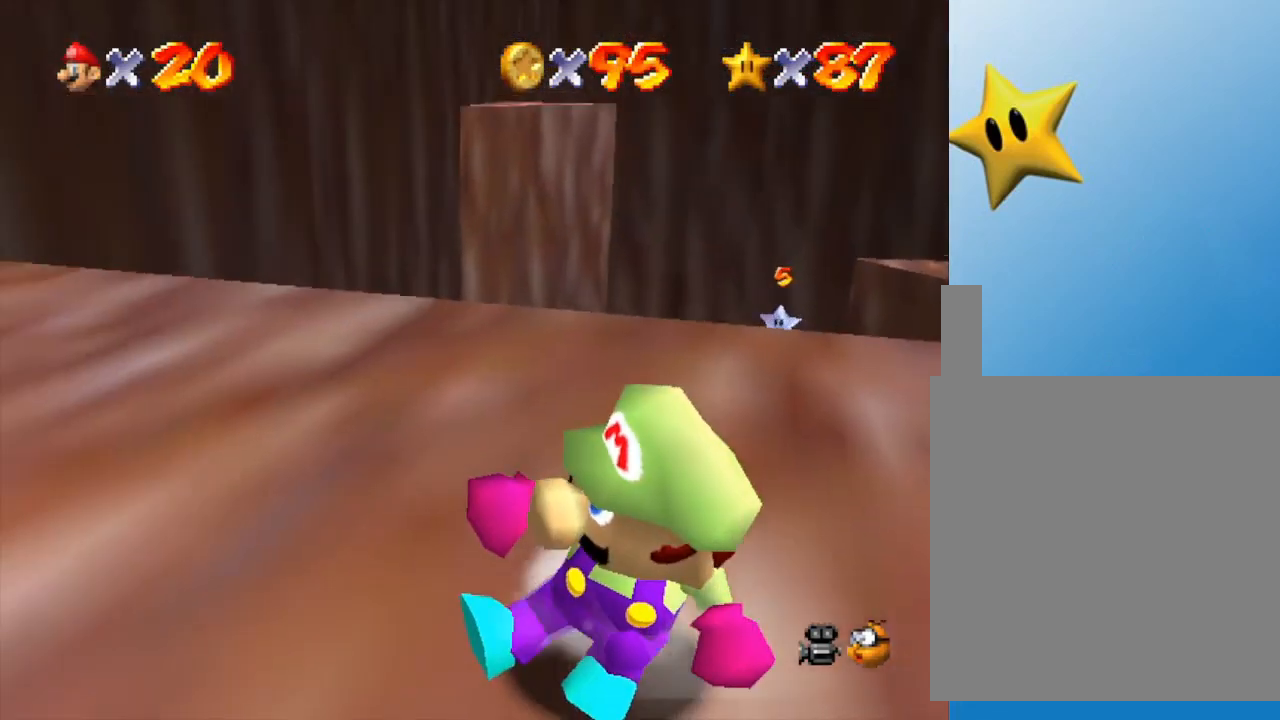
{"buttons": [], "left_stick": "left", "events": [[150, "left_stick", "left"], [267, "left_stick", "down-left"], [367, "left_stick", "left"]]}
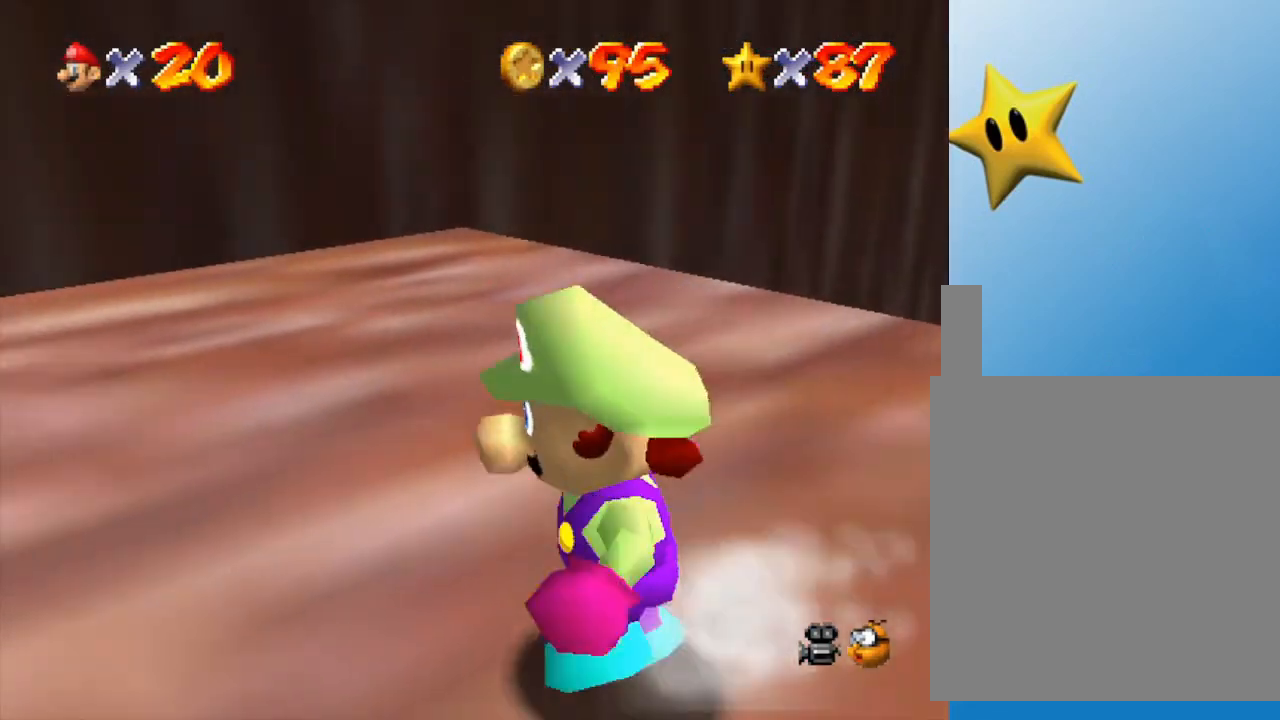
{"buttons": [], "left_stick": "center", "events": [[83, "left_stick", "center"], [217, "C_LEFT", "down"], [367, "C_LEFT", "up"]]}
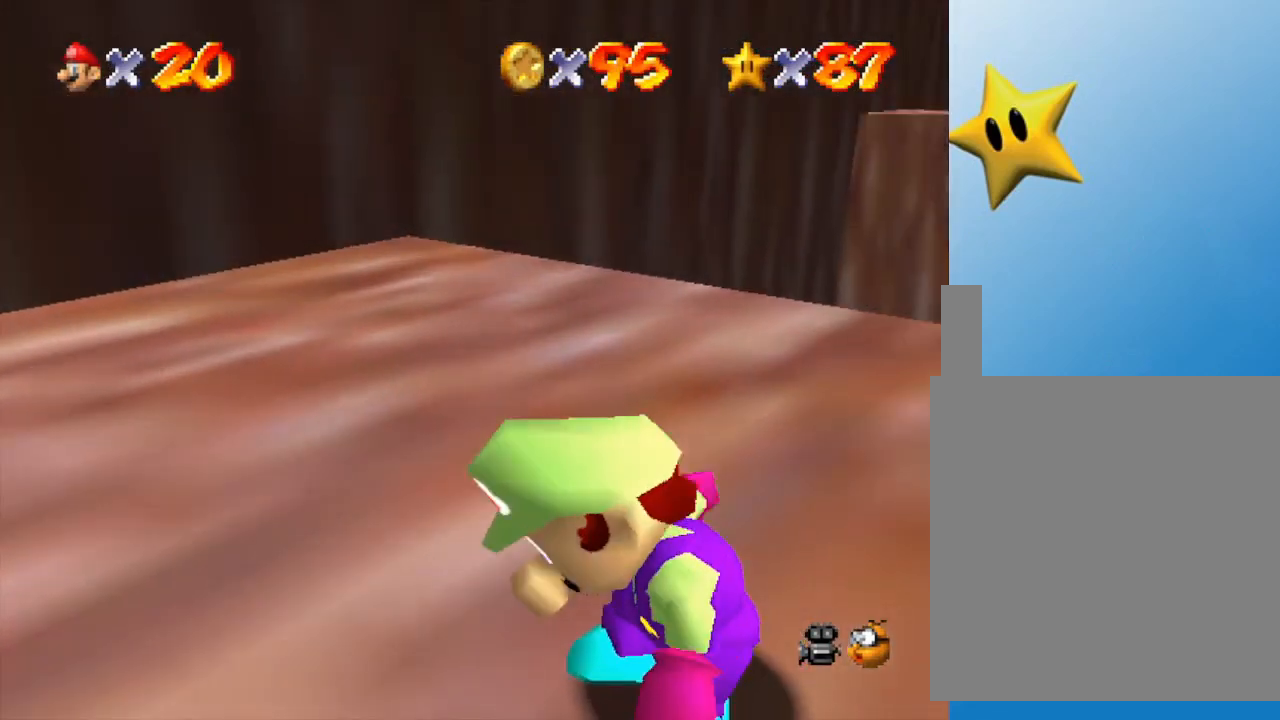
{"buttons": [], "left_stick": "left", "events": [[50, "left_stick", "left"]]}
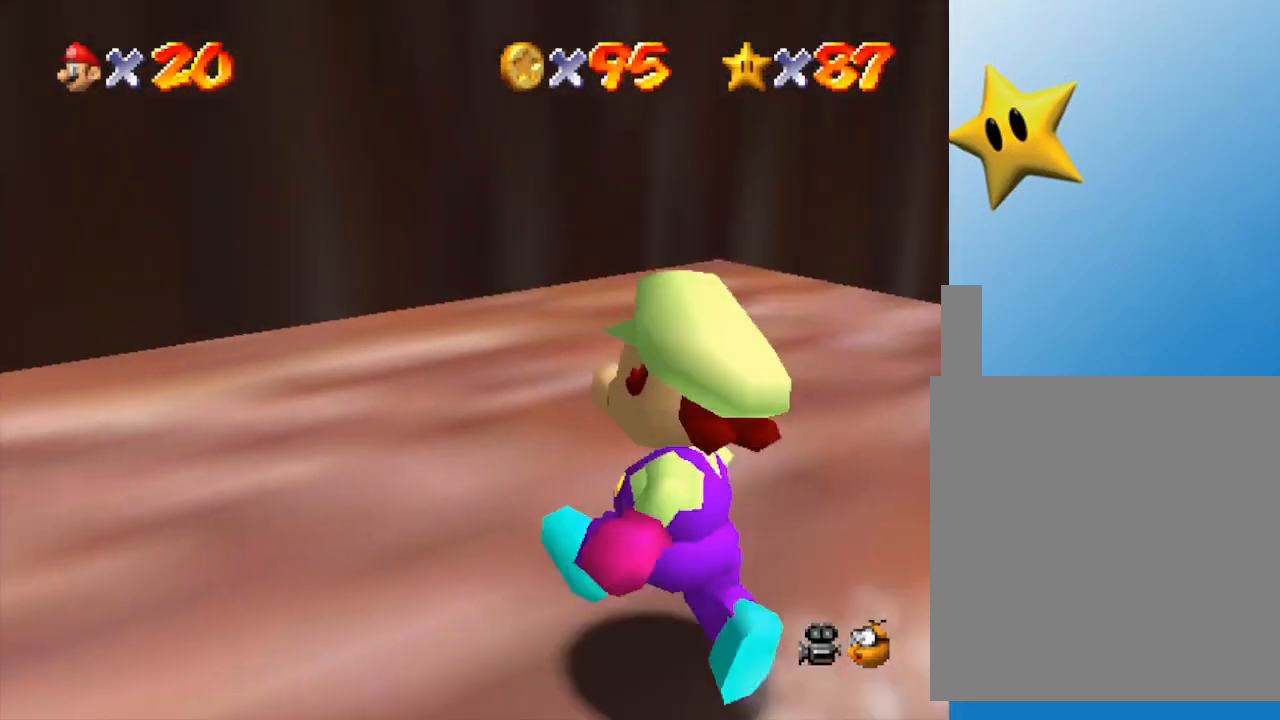
{"buttons": [], "left_stick": "center", "events": [[33, "left_stick", "up"], [133, "left_stick", "center"], [233, "C_LEFT", "down"], [350, "C_LEFT", "up"]]}
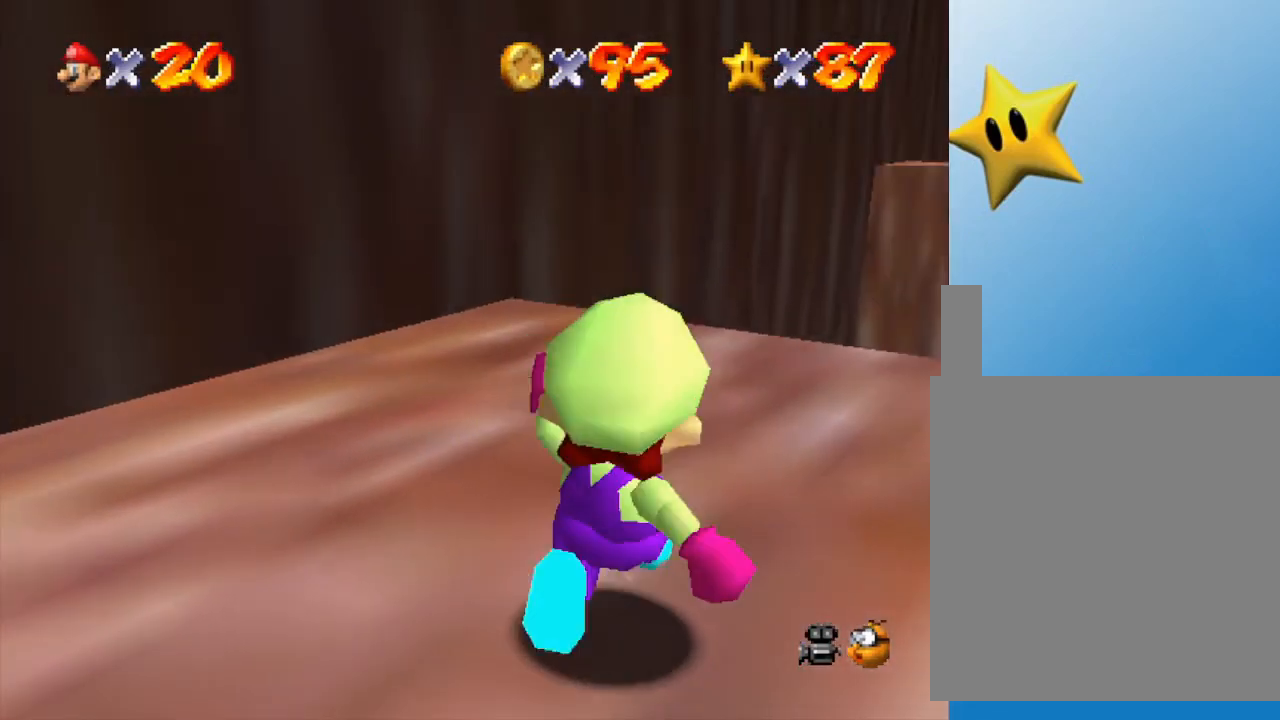
{"buttons": ["C_RIGHT"], "left_stick": "center", "events": [[17, "C_LEFT", "down"], [17, "left_stick", "right"], [133, "C_LEFT", "up"], [250, "left_stick", "center"], [450, "C_RIGHT", "down"]]}
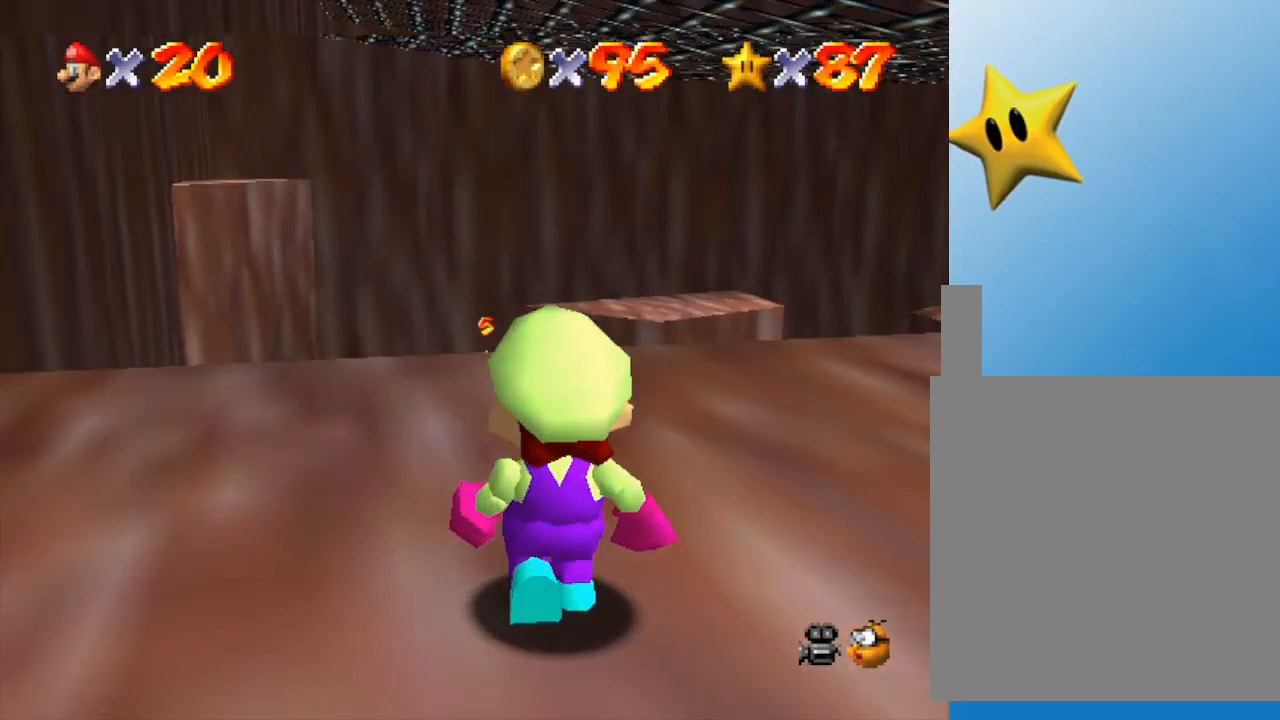
{"buttons": [], "left_stick": "center", "events": [[100, "C_RIGHT", "up"], [200, "C_RIGHT", "down"], [350, "C_RIGHT", "up"]]}
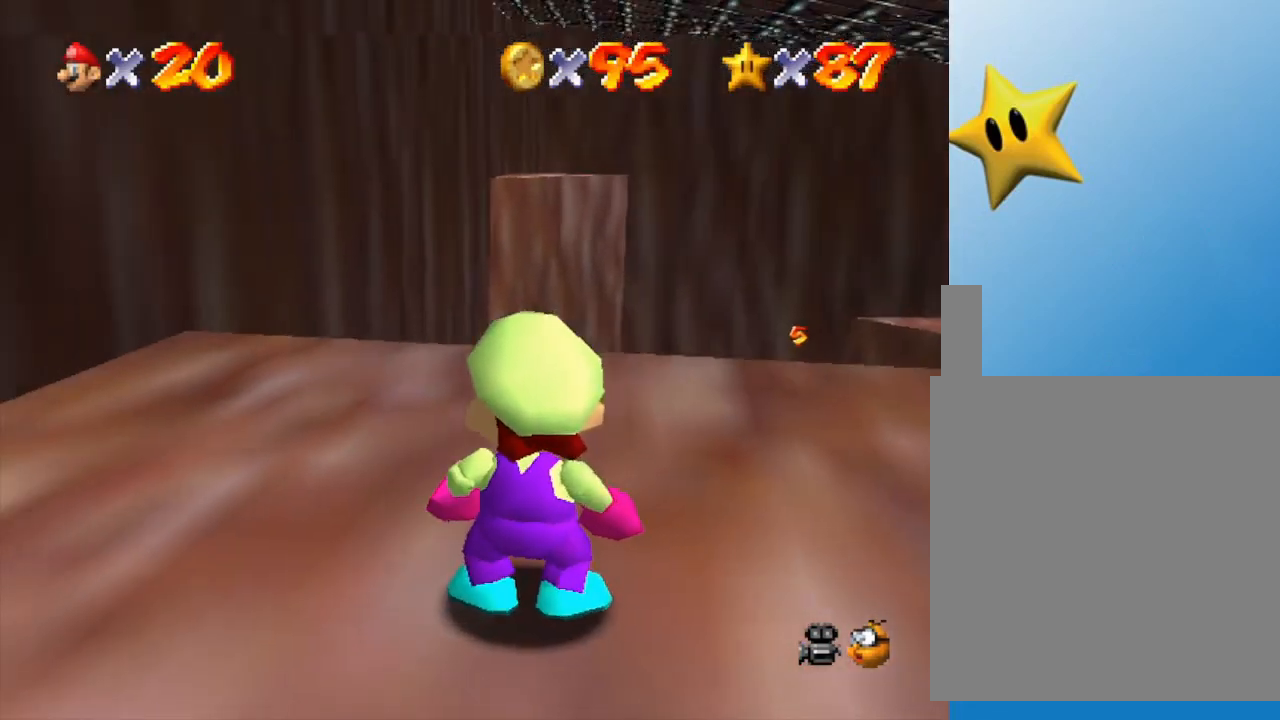
{"buttons": [], "left_stick": "center", "events": [[17, "C_RIGHT", "down"], [133, "C_RIGHT", "up"], [167, "left_stick", "up"], [283, "C_RIGHT", "down"], [367, "C_RIGHT", "up"], [433, "left_stick", "center"]]}
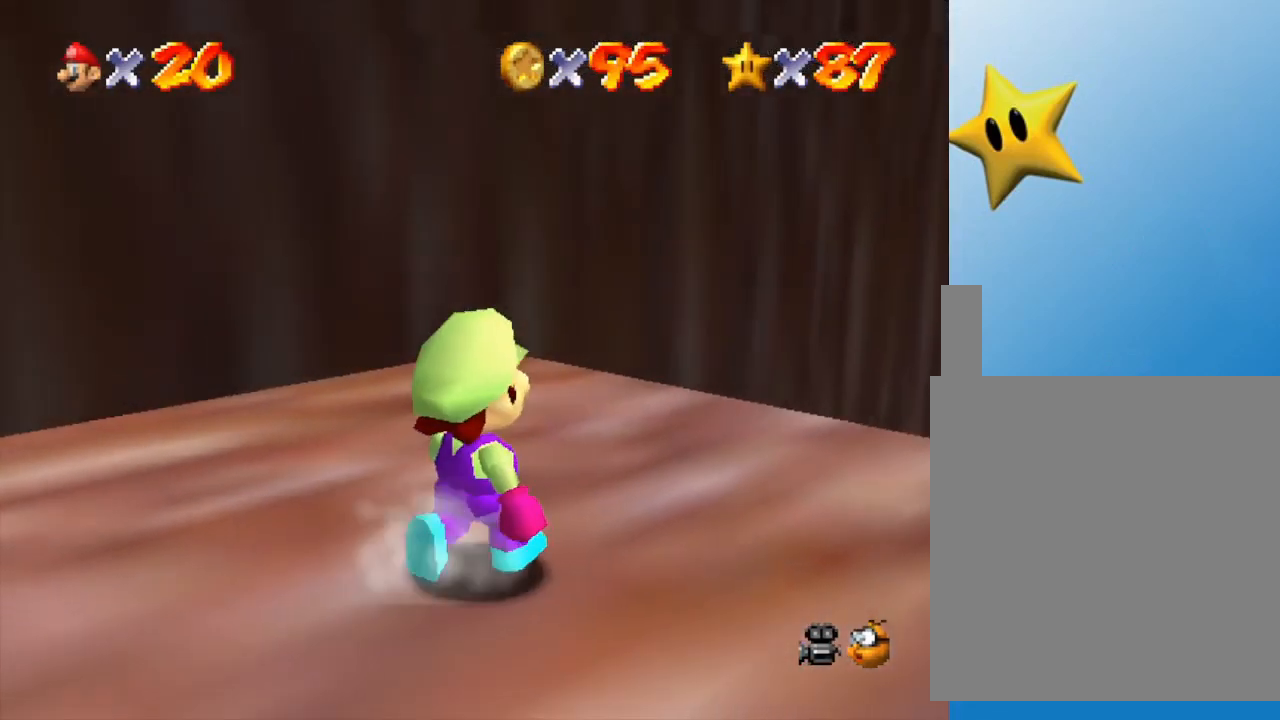
{"buttons": [], "left_stick": "center", "events": [[150, "C_DOWN", "down"], [367, "C_DOWN", "up"]]}
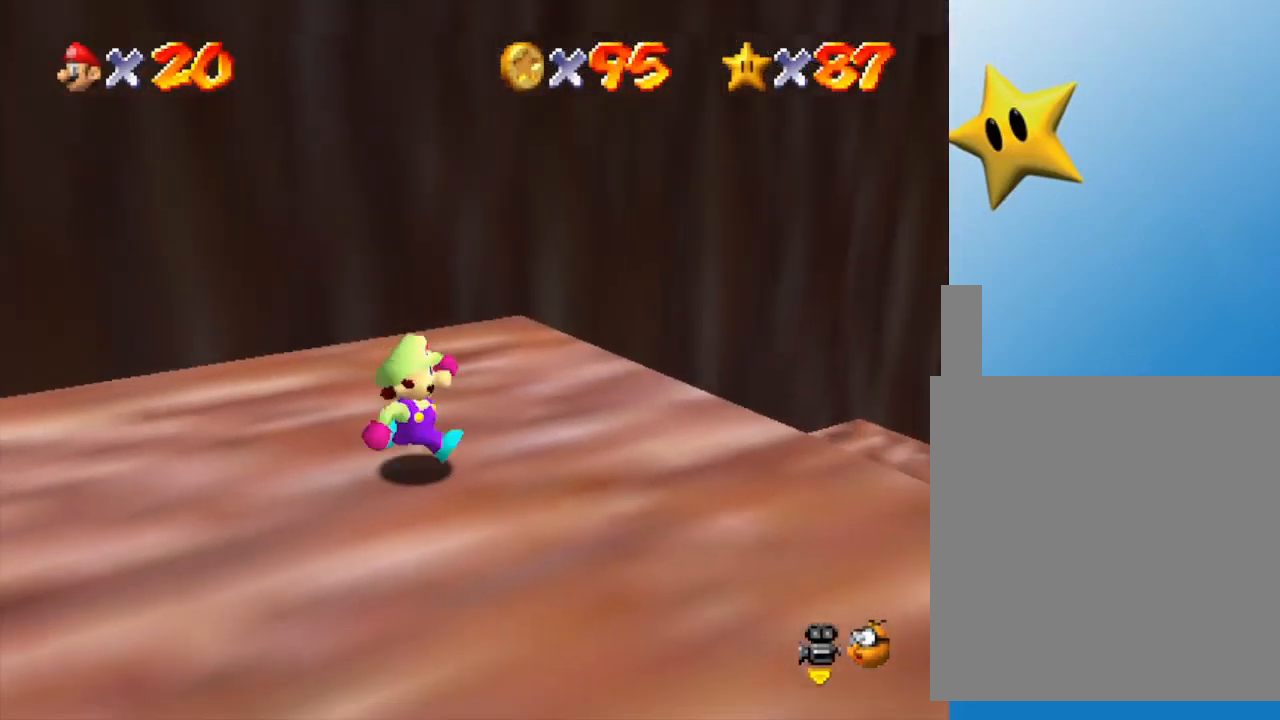
{"buttons": [], "left_stick": "up-right", "events": [[33, "left_stick", "right"], [150, "left_stick", "center"], [450, "left_stick", "up-right"]]}
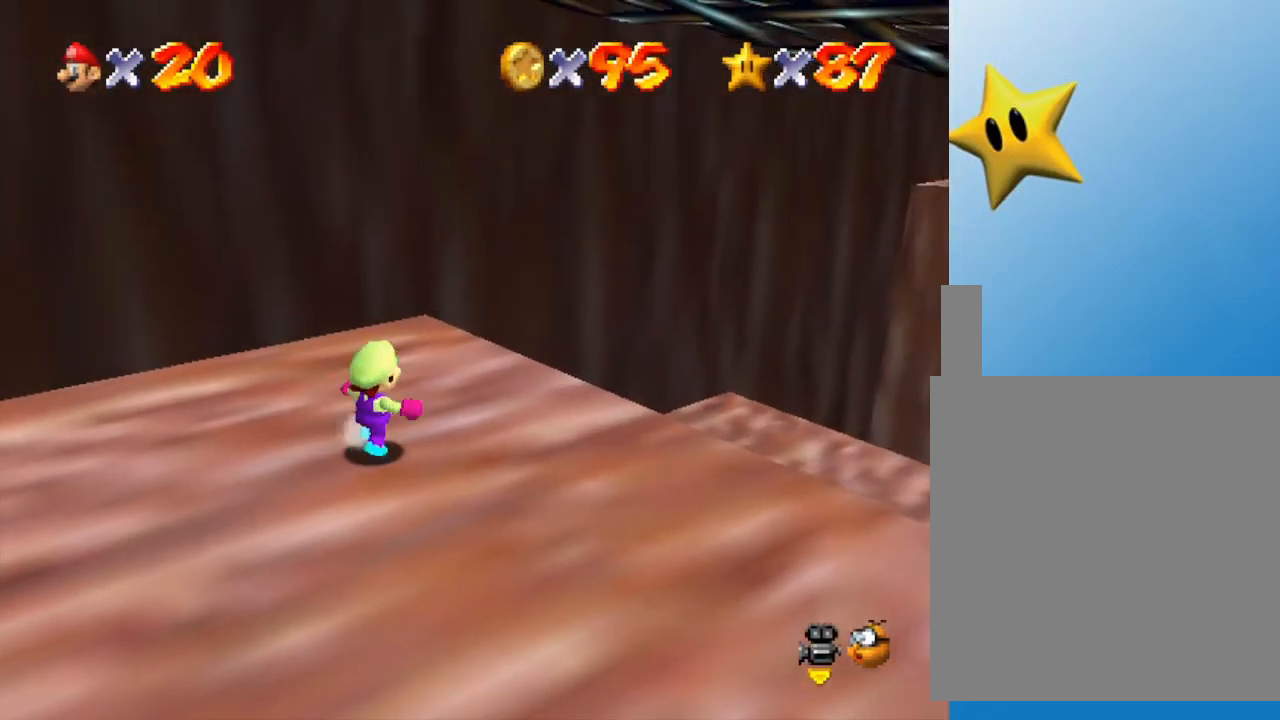
{"buttons": [], "left_stick": "up-right", "events": []}
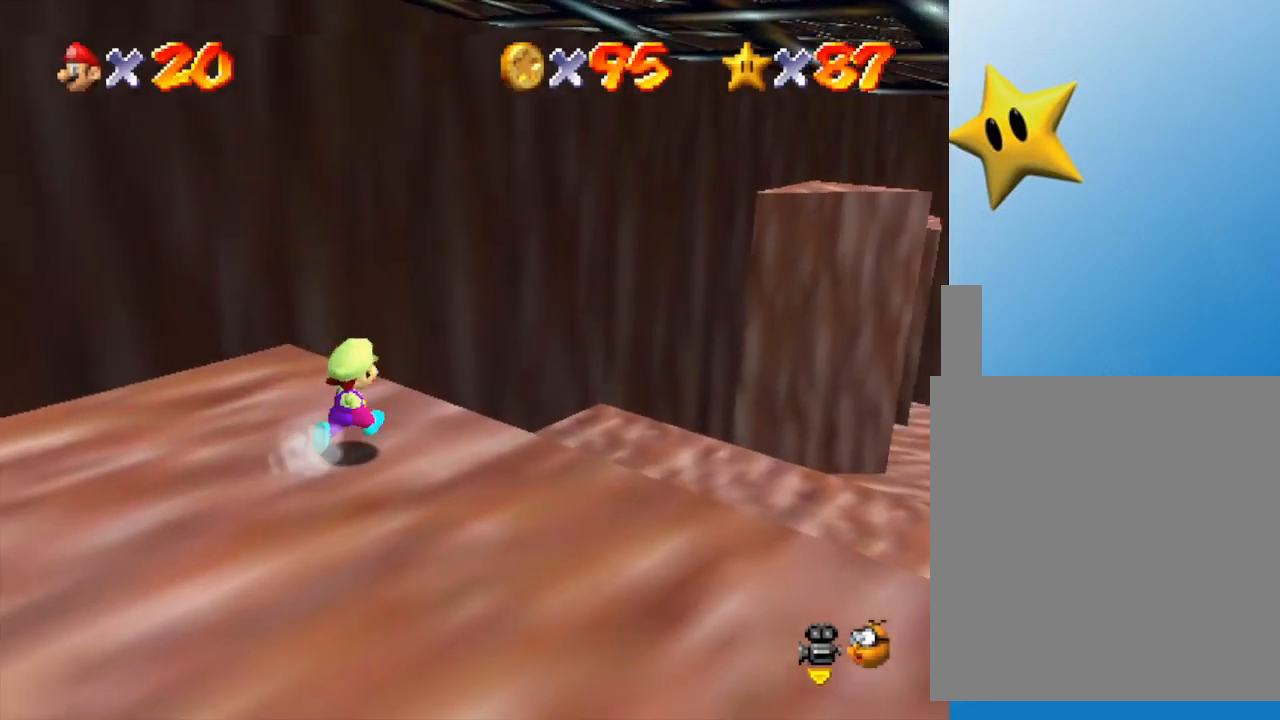
{"buttons": ["A"], "left_stick": "up-right", "events": [[267, "A", "down"]]}
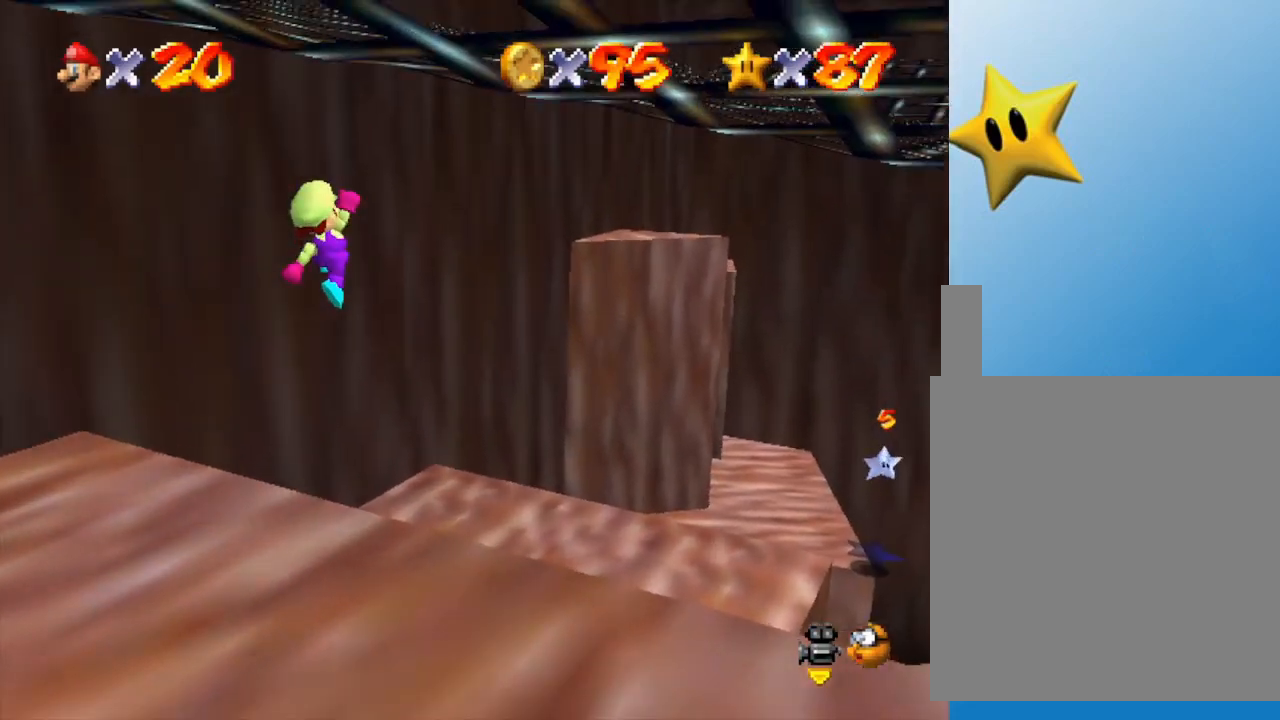
{"buttons": [], "left_stick": "down-left", "events": [[83, "A", "up"], [400, "left_stick", "down-left"]]}
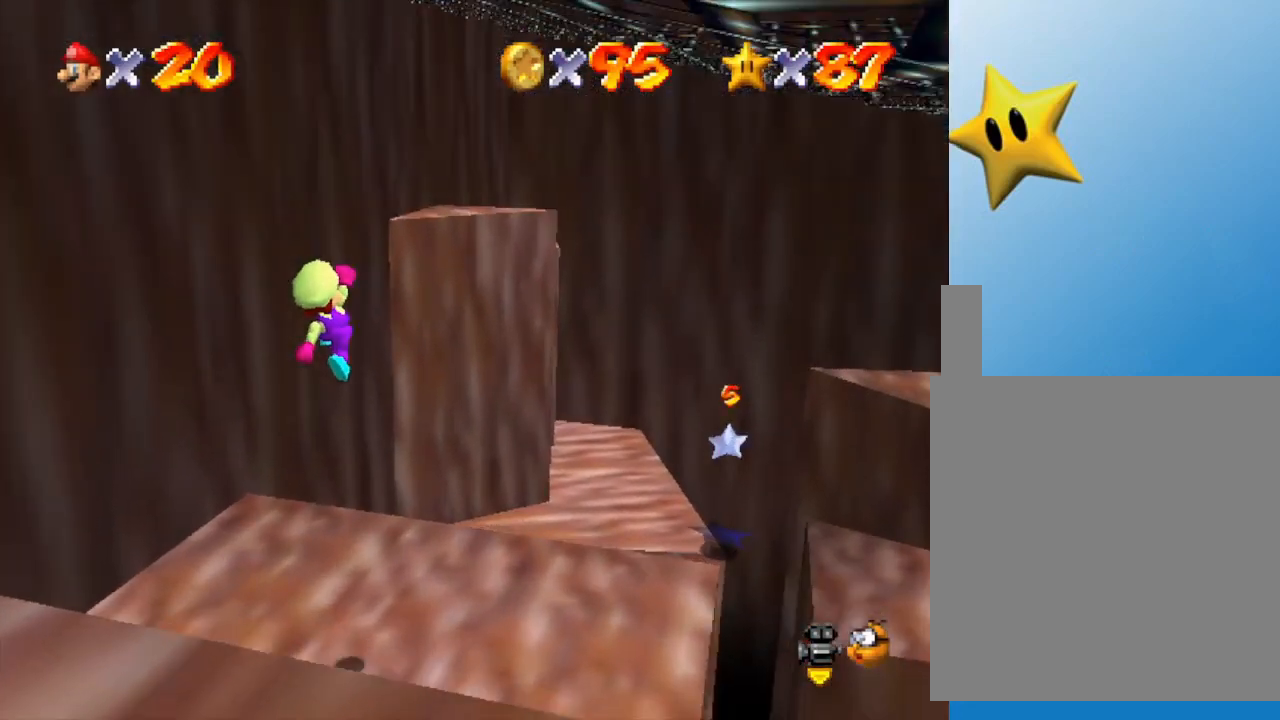
{"buttons": [], "left_stick": "center", "events": [[367, "left_stick", "center"]]}
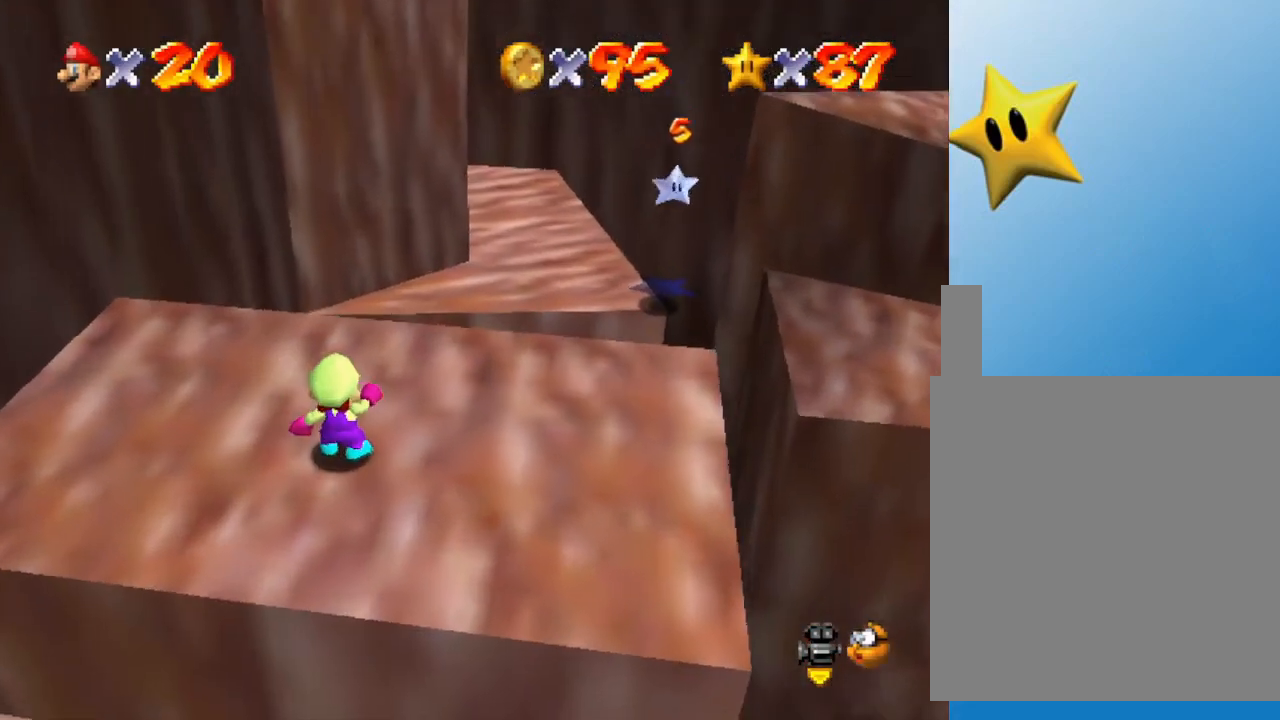
{"buttons": [], "left_stick": "down-right", "events": [[150, "left_stick", "down-right"]]}
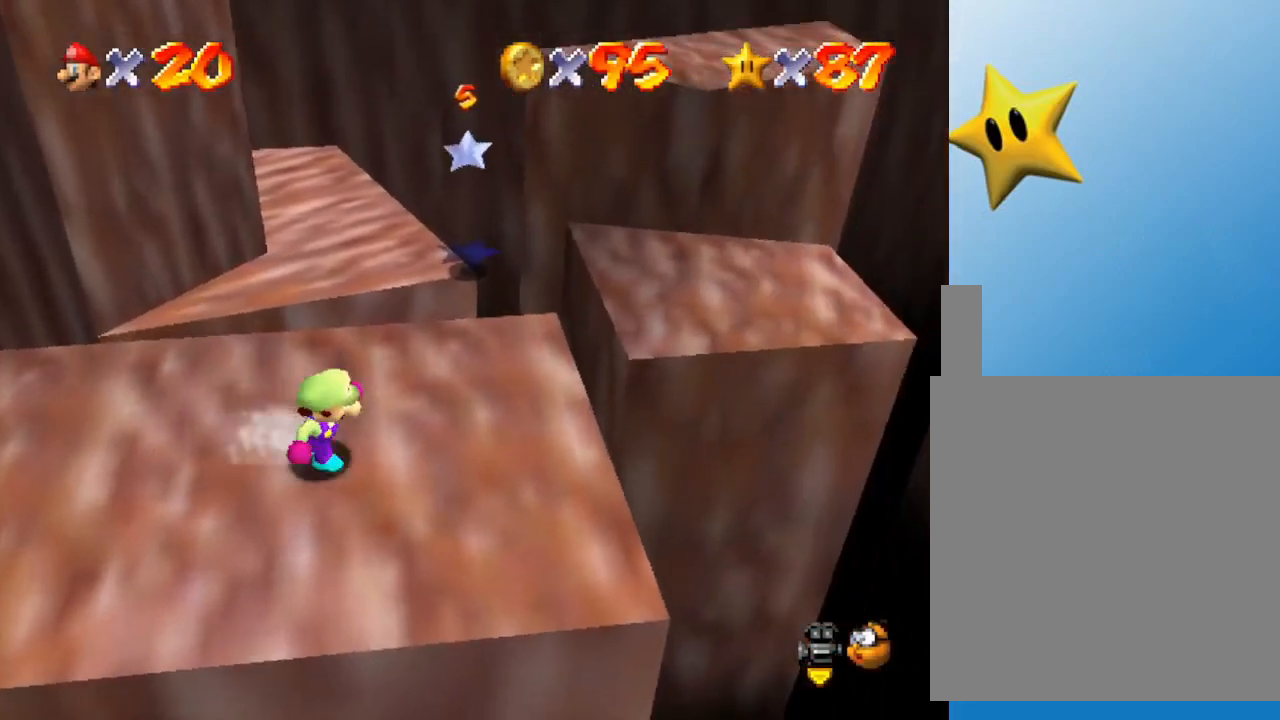
{"buttons": ["A", "Z"], "left_stick": "up", "events": [[183, "left_stick", "up"], [417, "Z", "down"], [483, "A", "down"]]}
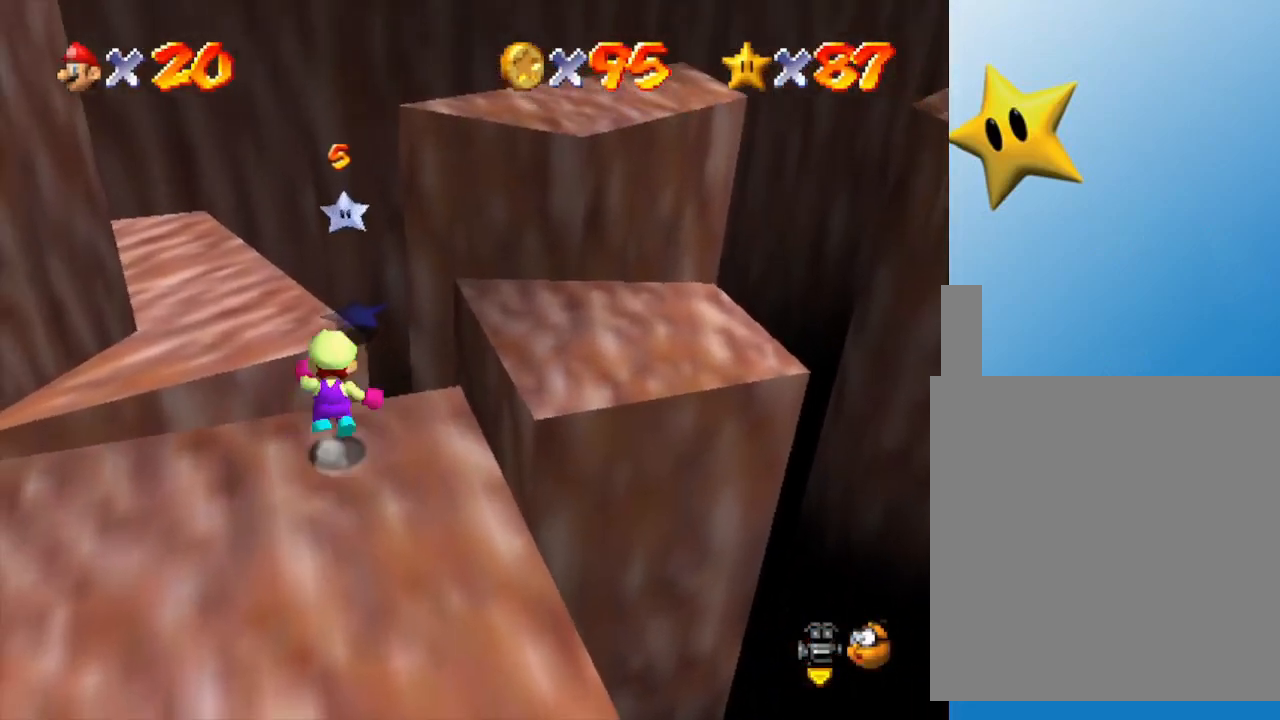
{"buttons": [], "left_stick": "left", "events": [[167, "left_stick", "up-left"], [250, "A", "up"], [350, "Z", "up"], [450, "left_stick", "left"]]}
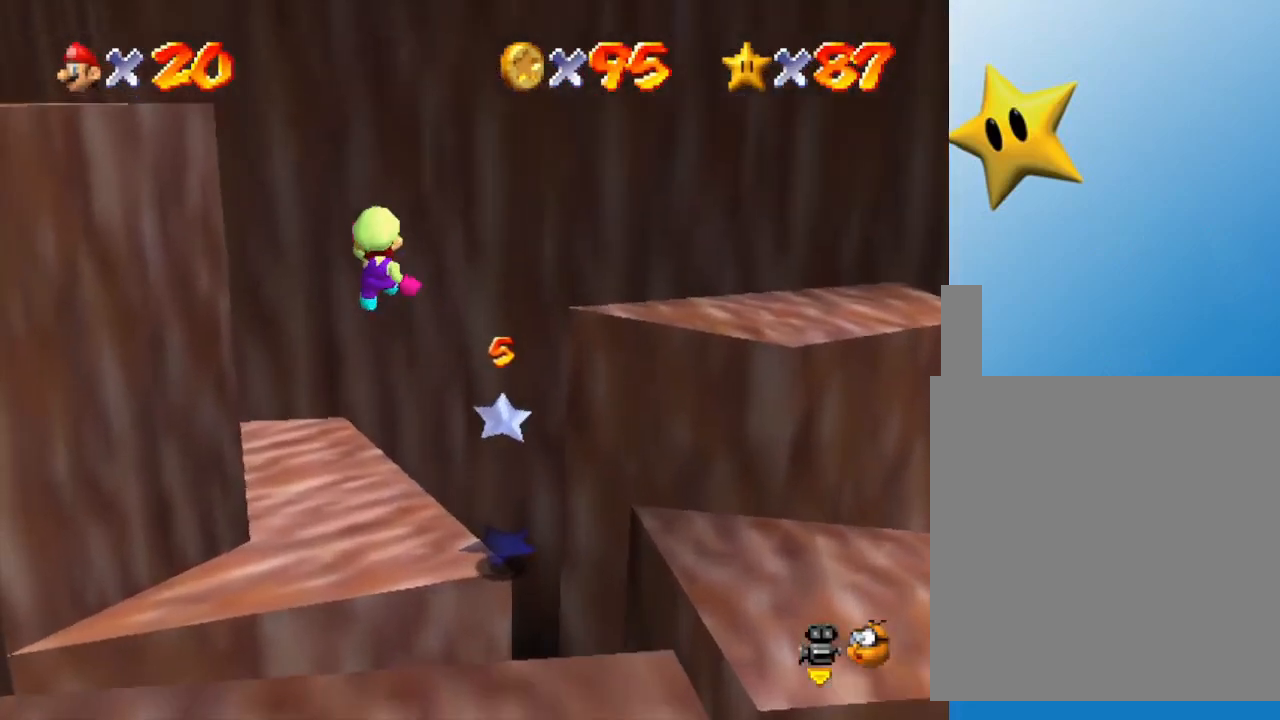
{"buttons": [], "left_stick": "center", "events": [[33, "left_stick", "down-left"], [483, "left_stick", "center"]]}
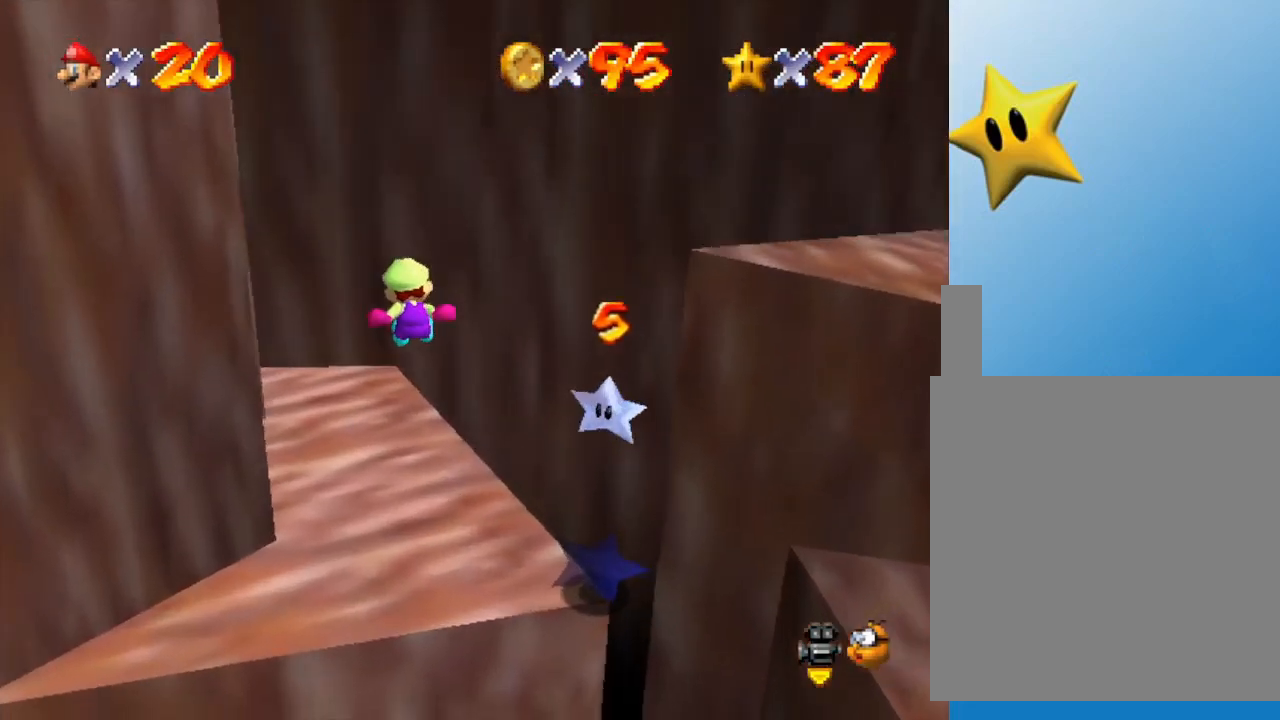
{"buttons": [], "left_stick": "center", "events": []}
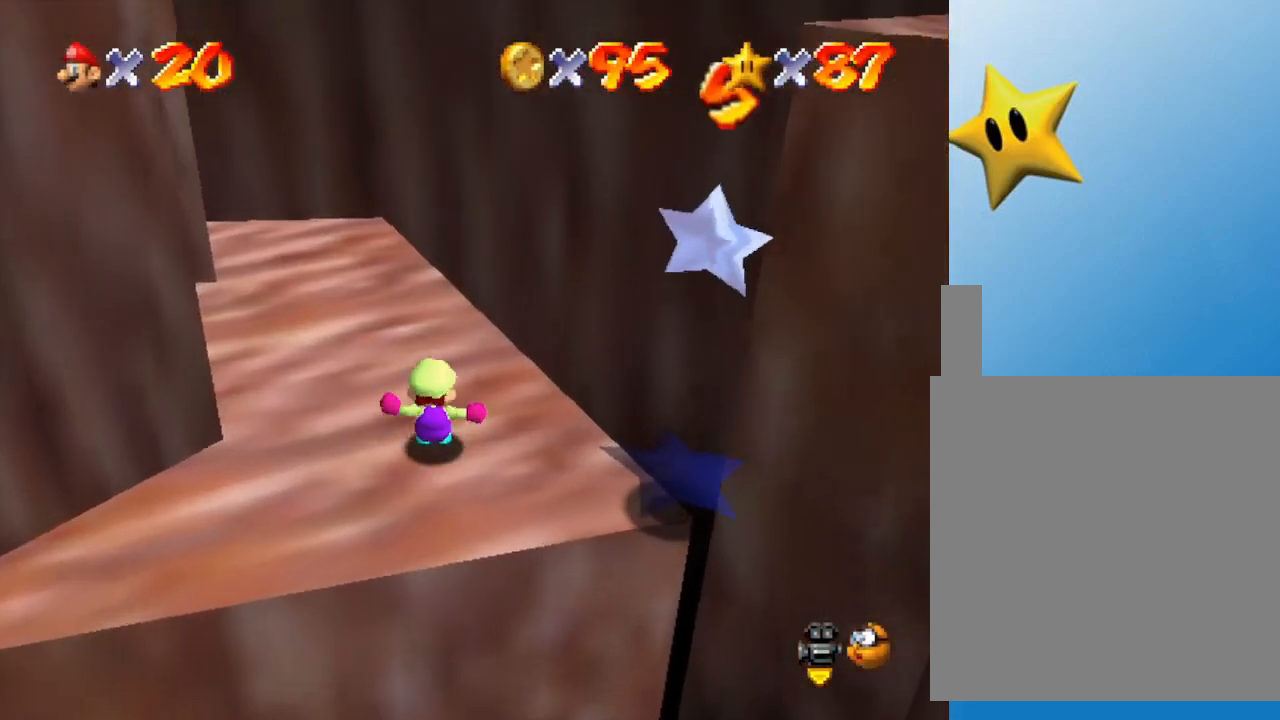
{"buttons": [], "left_stick": "center", "events": []}
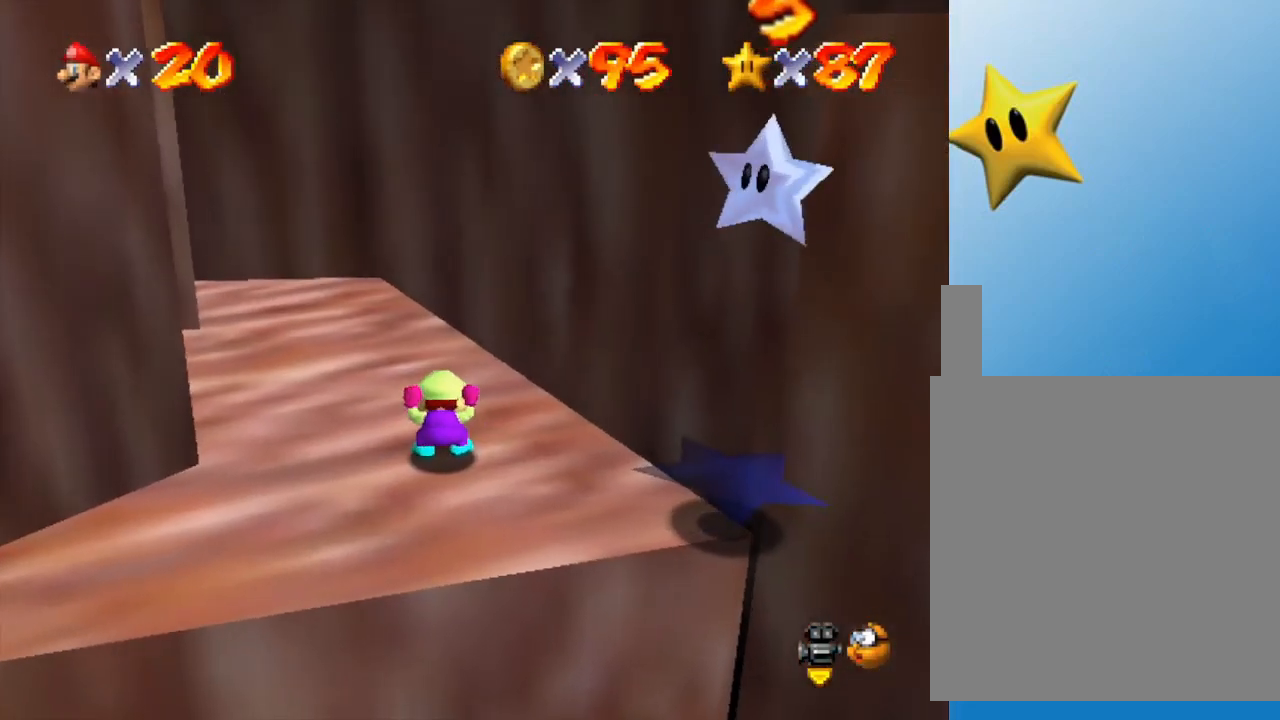
{"buttons": [], "left_stick": "center", "events": [[350, "left_stick", "down-right"], [450, "left_stick", "center"]]}
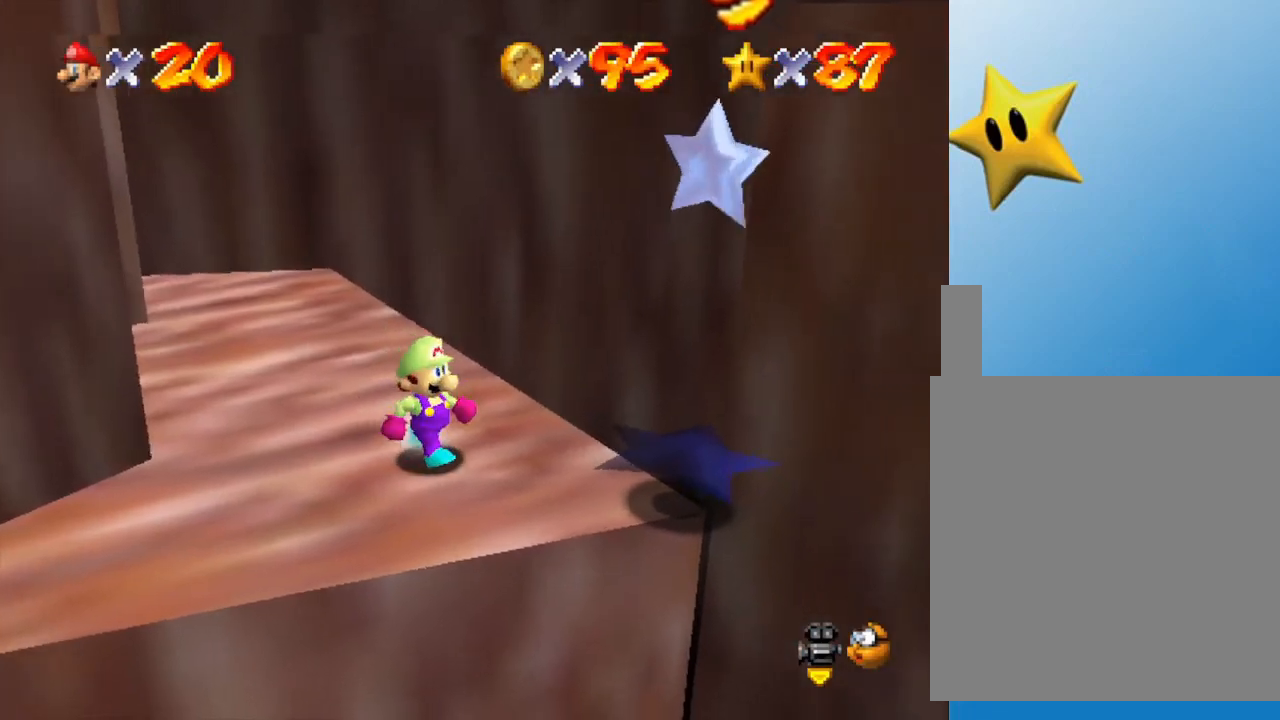
{"buttons": [], "left_stick": "right", "events": [[433, "left_stick", "right"]]}
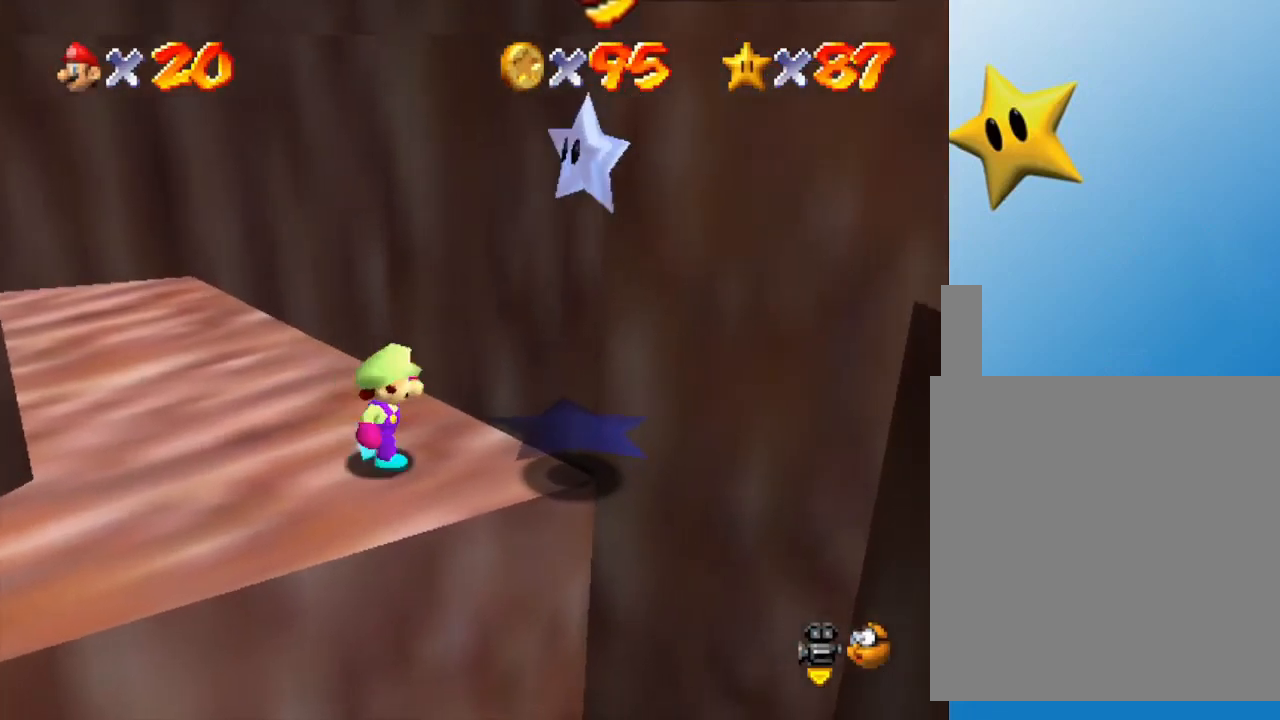
{"buttons": [], "left_stick": "center", "events": [[50, "left_stick", "center"]]}
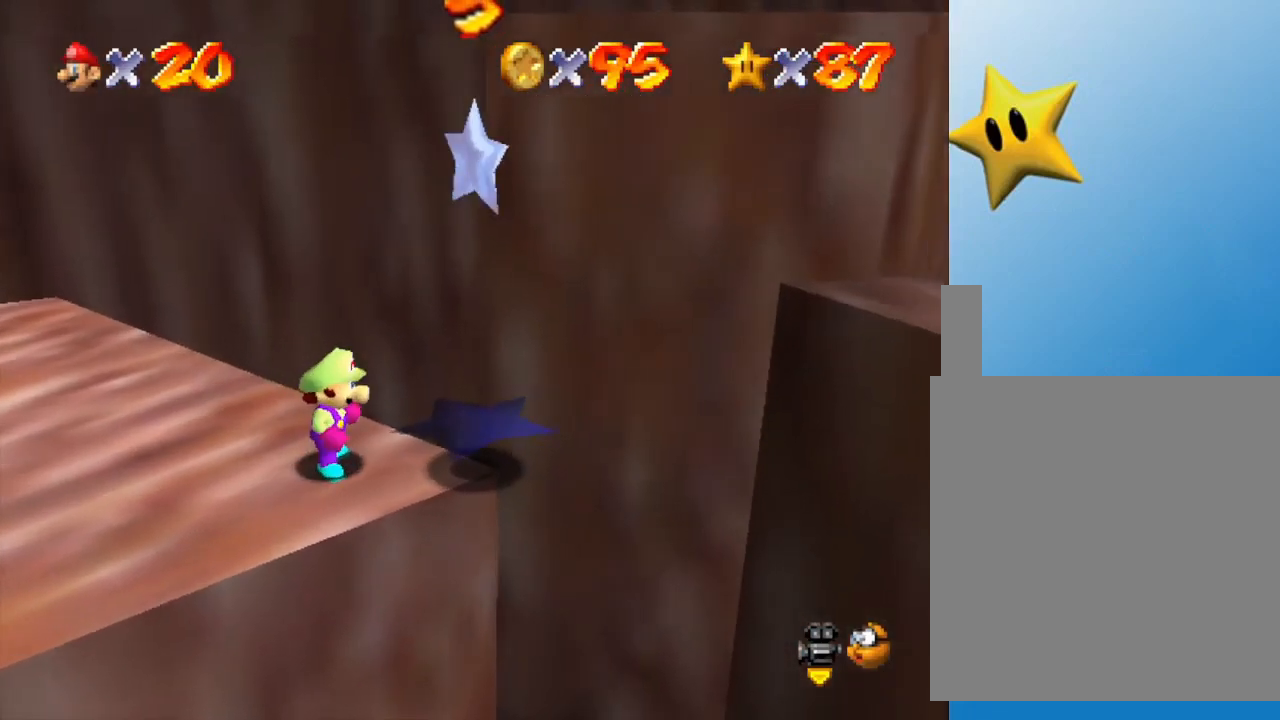
{"buttons": ["A"], "left_stick": "center", "events": [[450, "A", "down"]]}